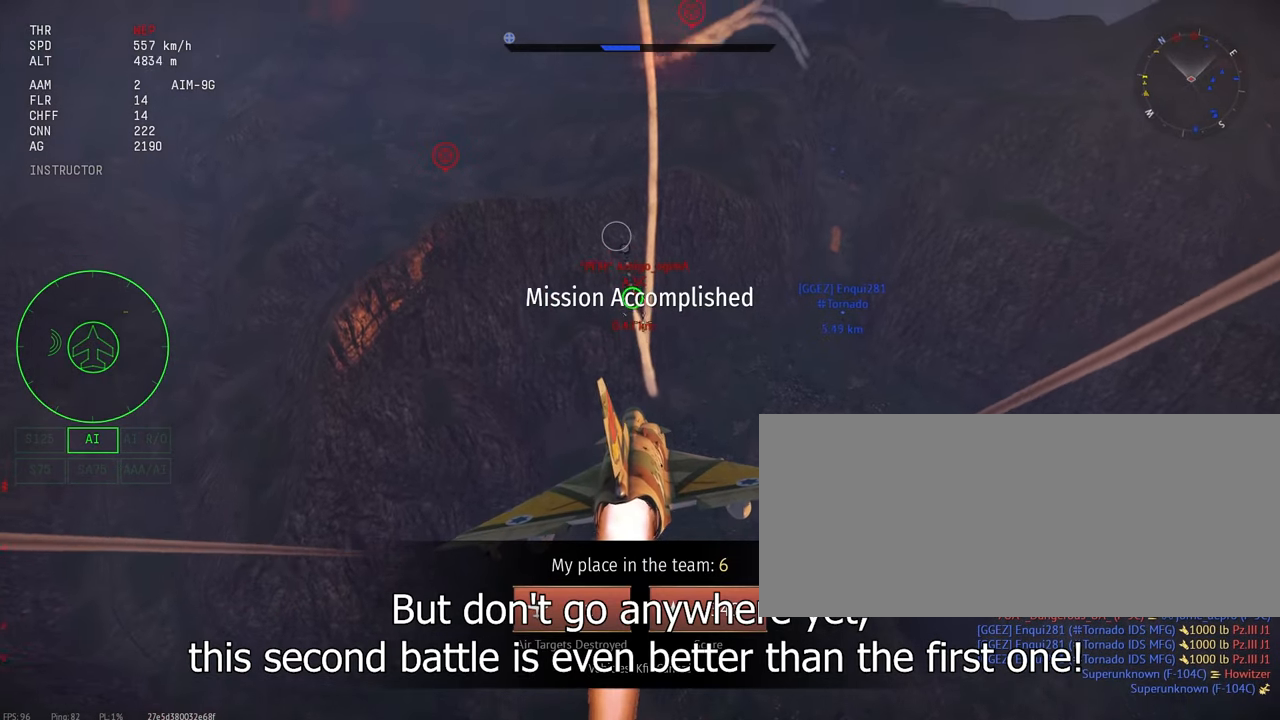
Gameplay with keyboard and mouse; each line is a JSON object with the keys and mouse buttons held at the frame after it. "events" lists presses ("down") and releases ("up") of ".", "/", "0", "1", "2", "3", "4", "5", "6", "7", "8", "9", "a", "alt_l", "alt_r", "b", "backslash", "backspace", "c", "caps_lock", "comma", "ctrl_l", "ctrl_r", "d", "e", "equals", "escape", "f", "f1", "f10", "f11", "f12", "f2", "f3", "f4", "f5", "f6", "f7", "f8", "f9", "g", "h", "i", "j", "k", "l", "lbracket", "m", "minus", "n", "o", "p", "q", "quote", "r", "rbracket", "return", "s", "semicolon", "shift_l", "shift_r", "space", "super", "t", "tab", "tilde", "u", "v", "w", "x", "y", "z", "mouse_left", "mouse_wheel", "mouse_right", "mouse_mb4" and "mouse_mb5" between this image and that frame as [ms after this image, input, new state], when the widget could be followed in between. "mouse_left", "mouse_wheel", "mouse_right", "mouse_mb4", "mouse_mb5" = the "left", "wheel", "right", "mb4", "mb5" buttons of the "mouse" list. No other keys are recorded. "wheel" means that the mouse wheel is clicked or scrolled. Mouse movement is not recorded.
{"keys": [], "mouse": ["left"], "events": [[367, "mouse_left", "down"]]}
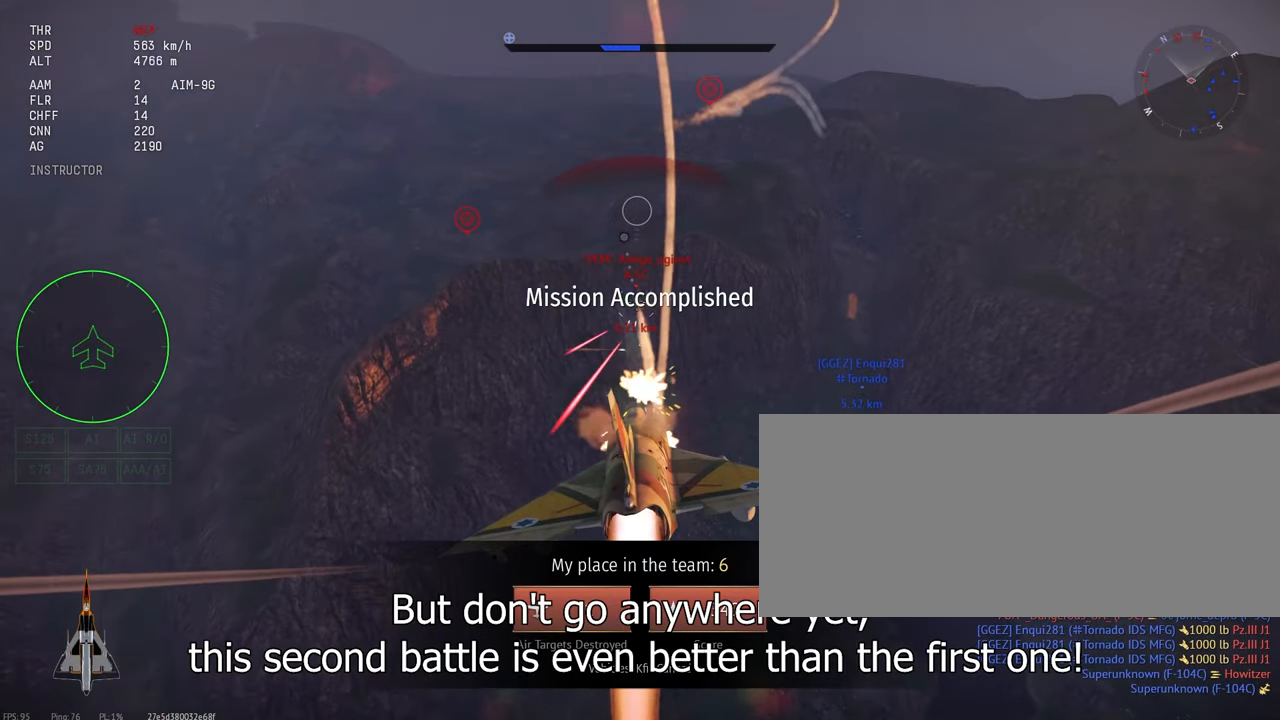
{"keys": [], "mouse": [], "events": [[417, "mouse_left", "up"]]}
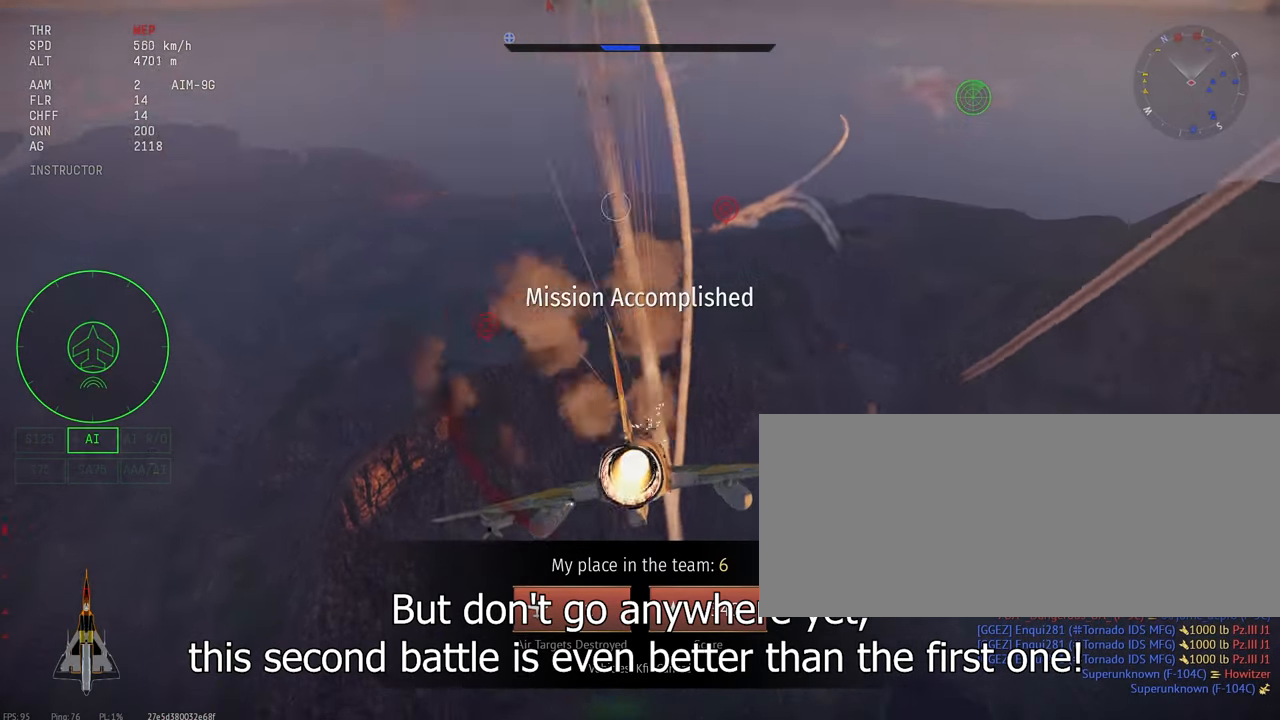
{"keys": ["c"], "mouse": [], "events": [[183, "c", "down"]]}
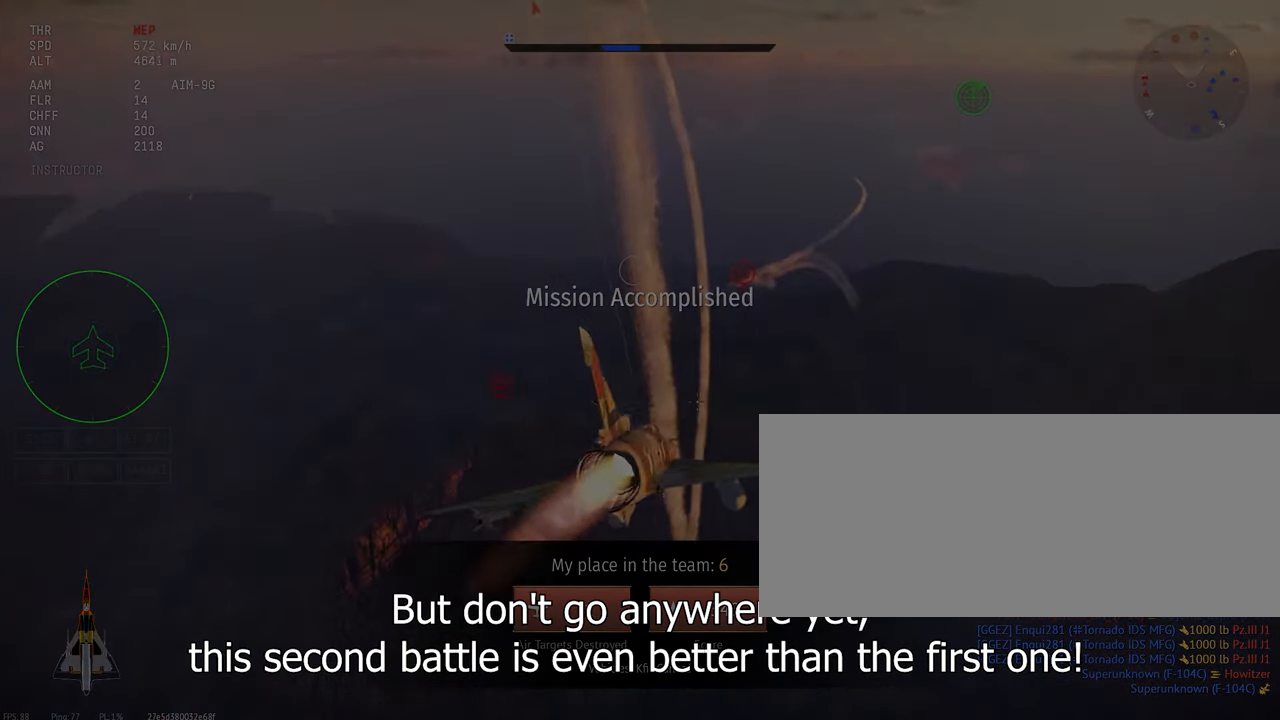
{"keys": ["c"], "mouse": [], "events": []}
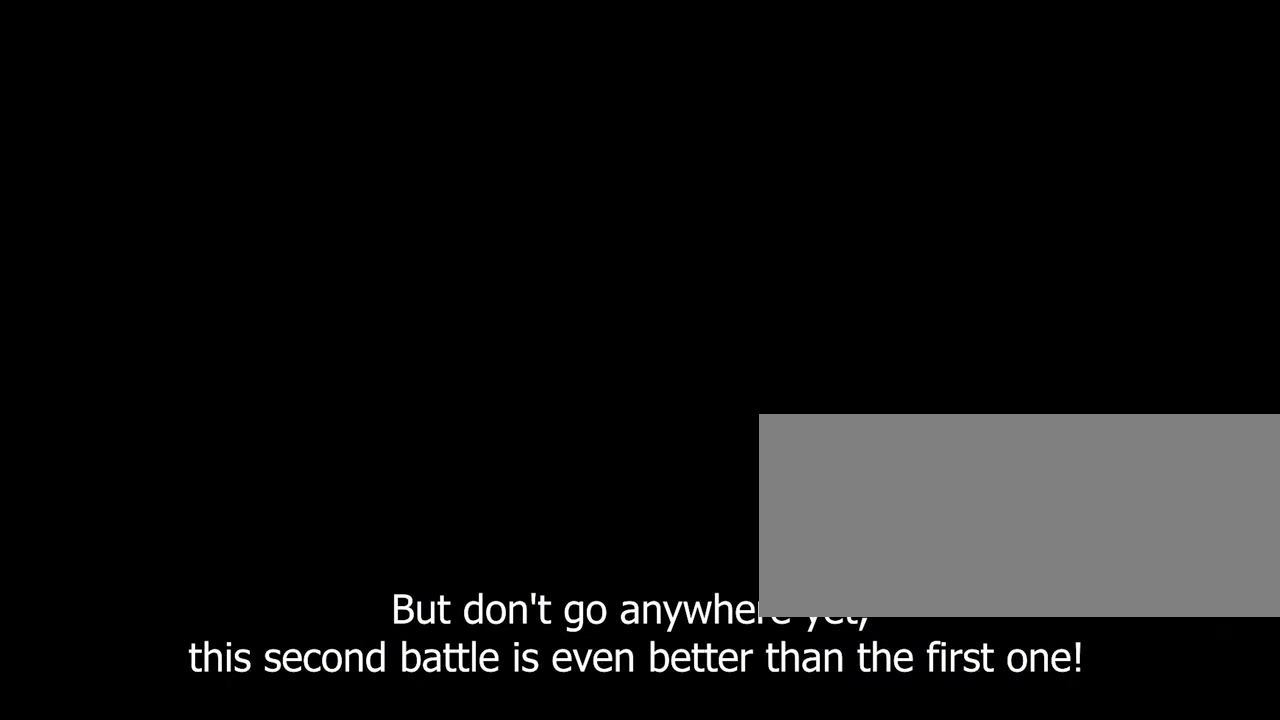
{"keys": ["c"], "mouse": [], "events": []}
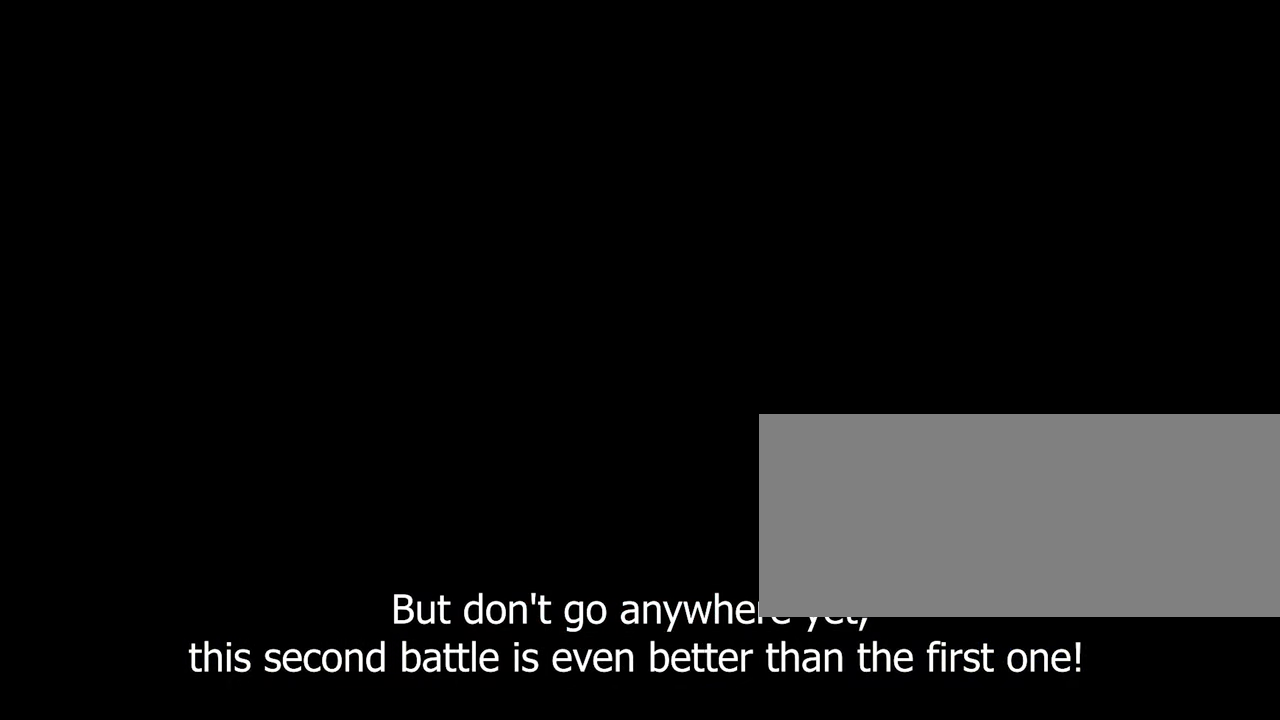
{"keys": [], "mouse": [], "events": [[117, "c", "up"]]}